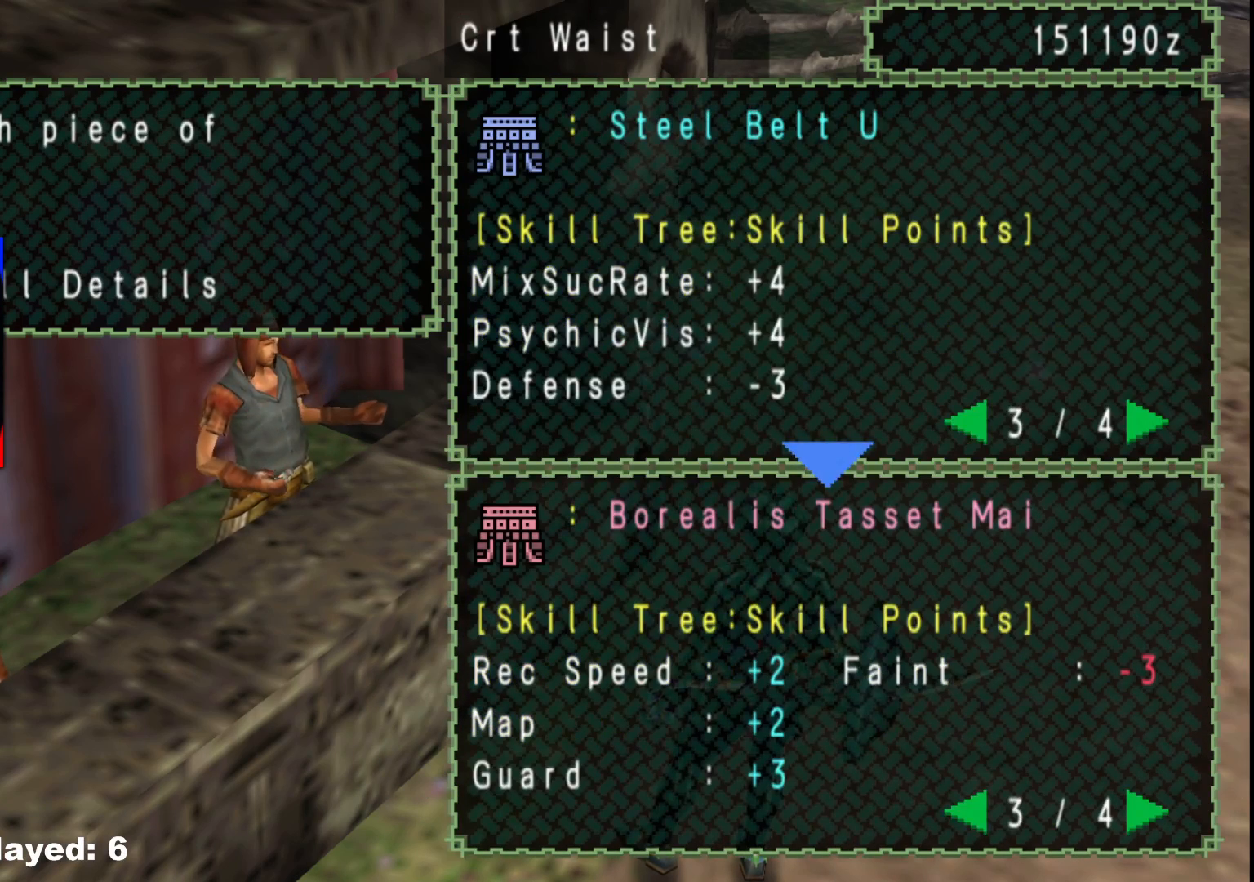
Gameplay with a controller (Xbox layout); each line is a JSON object with the inputs held at the frame after it. "events" lists button and stick changes between this image and that frame as [ms after this image, input, new state], when the widget could be followed in between. Not read: L2 L3 R3.
{"buttons": [], "left_stick": "center", "right_stick": "center", "events": [[250, "DPAD_LEFT", "down"], [317, "DPAD_LEFT", "up"]]}
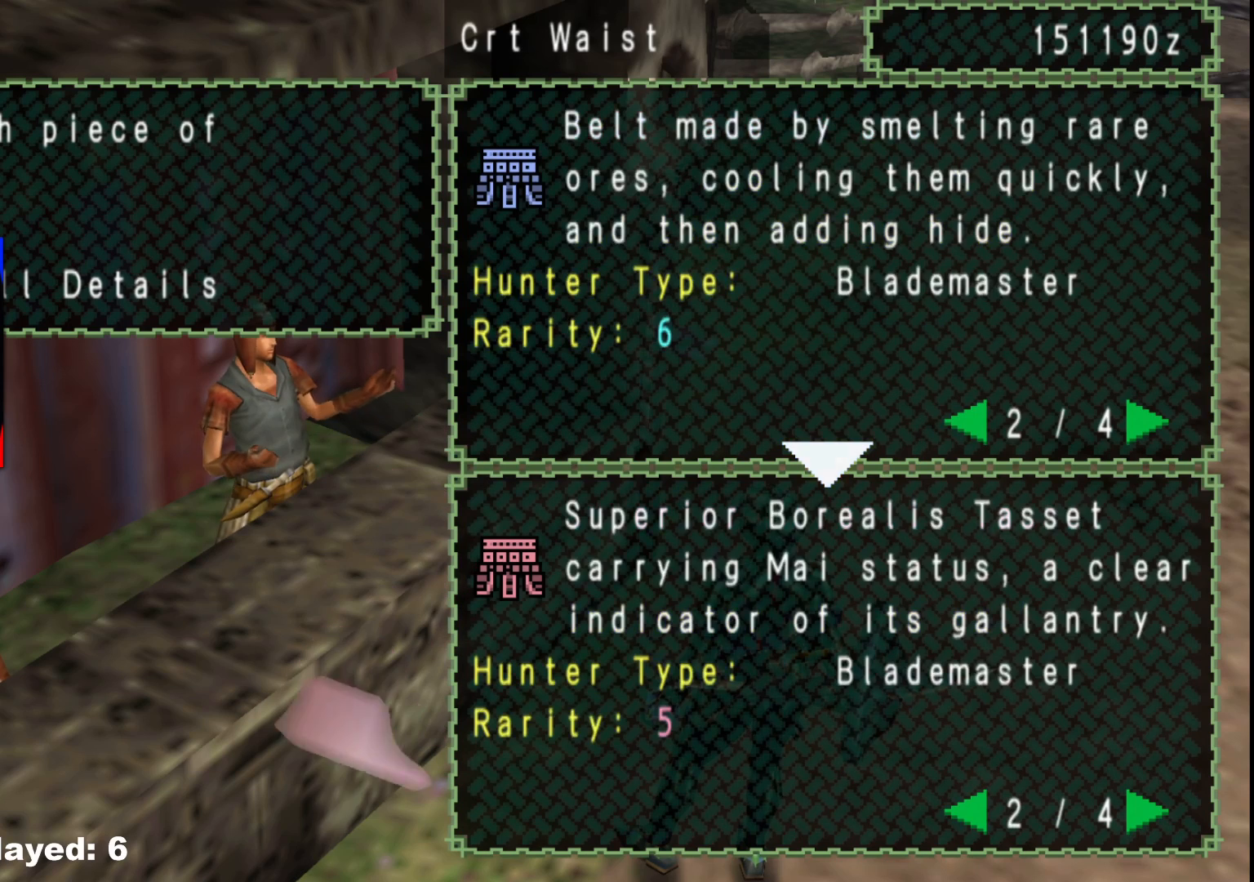
{"buttons": [], "left_stick": "center", "right_stick": "center", "events": [[67, "DPAD_RIGHT", "down"], [167, "DPAD_RIGHT", "up"]]}
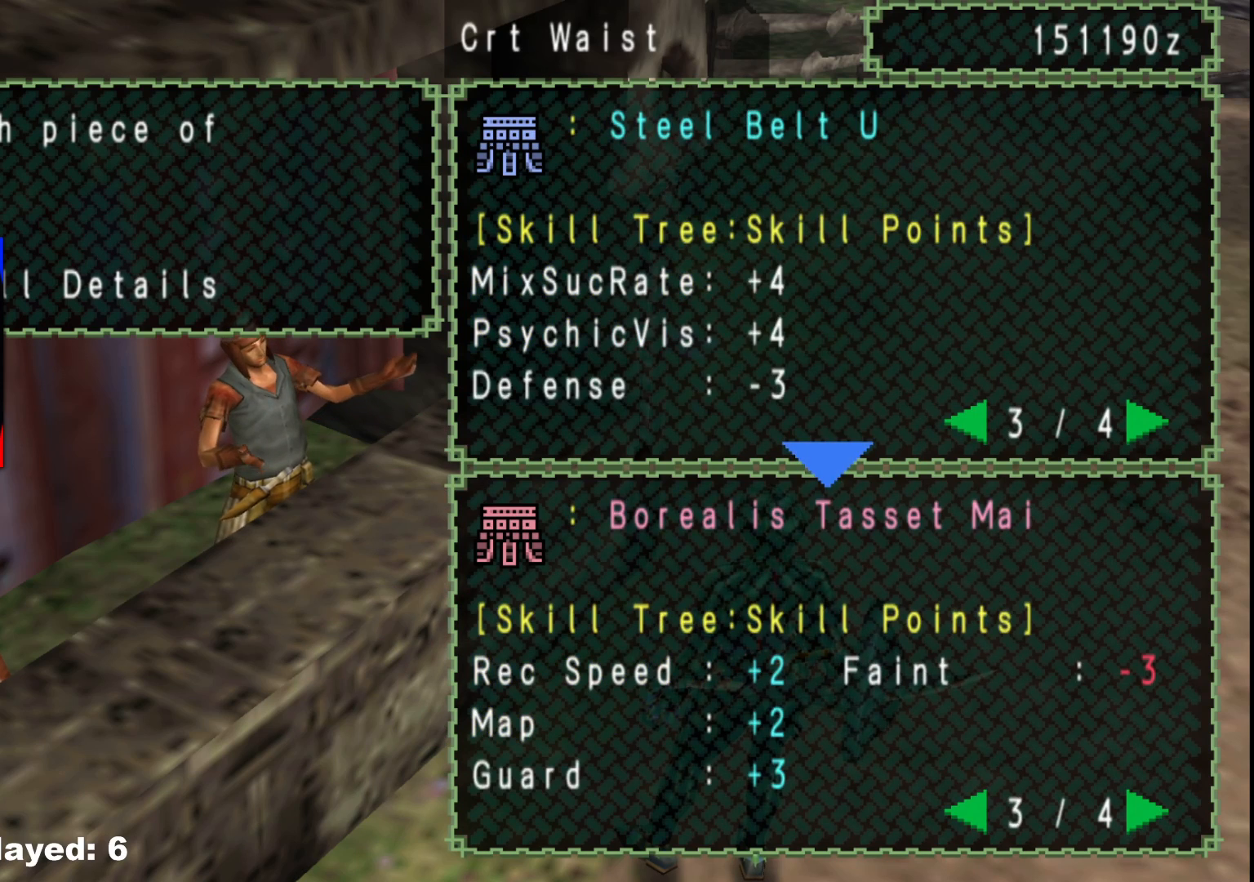
{"buttons": [], "left_stick": "center", "right_stick": "center", "events": [[400, "B", "down"], [500, "B", "up"]]}
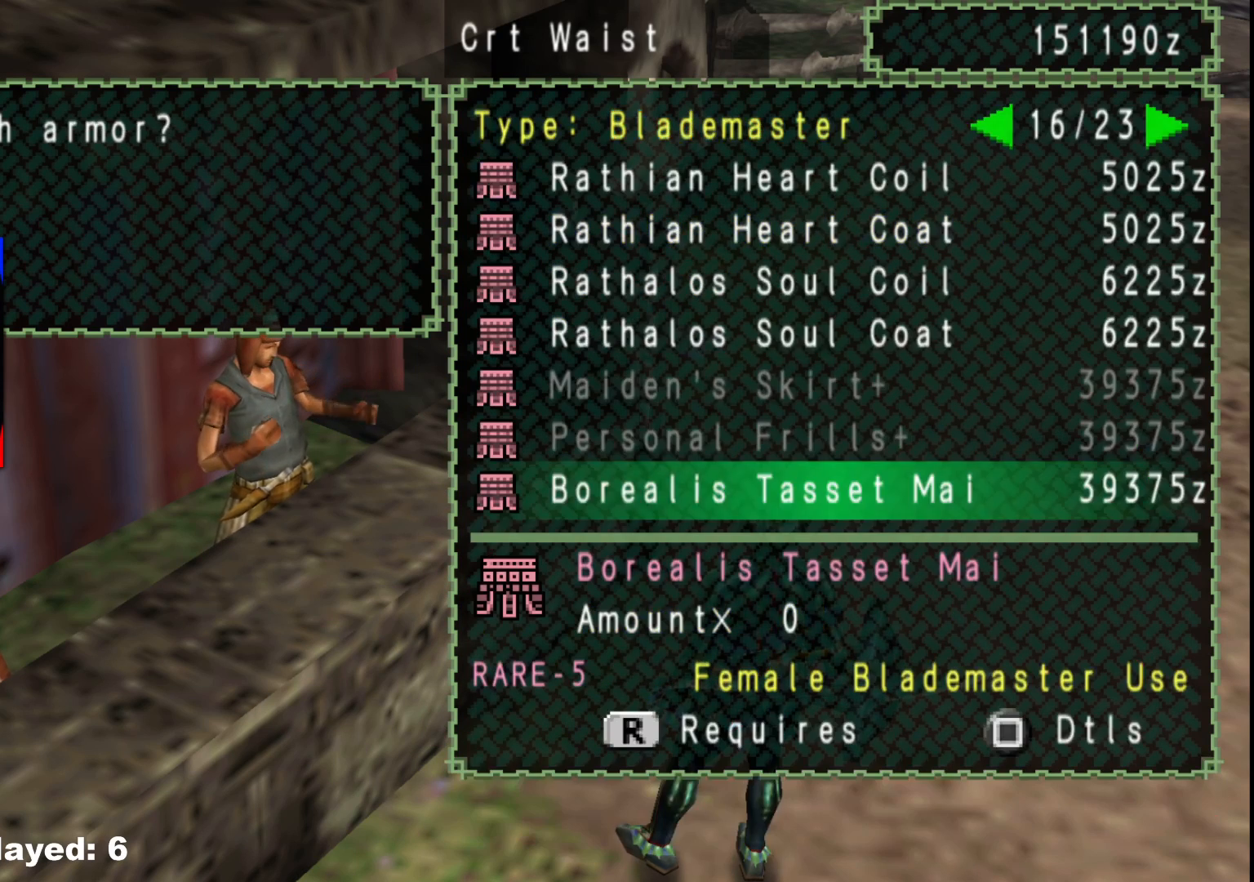
{"buttons": [], "left_stick": "center", "right_stick": "center", "events": []}
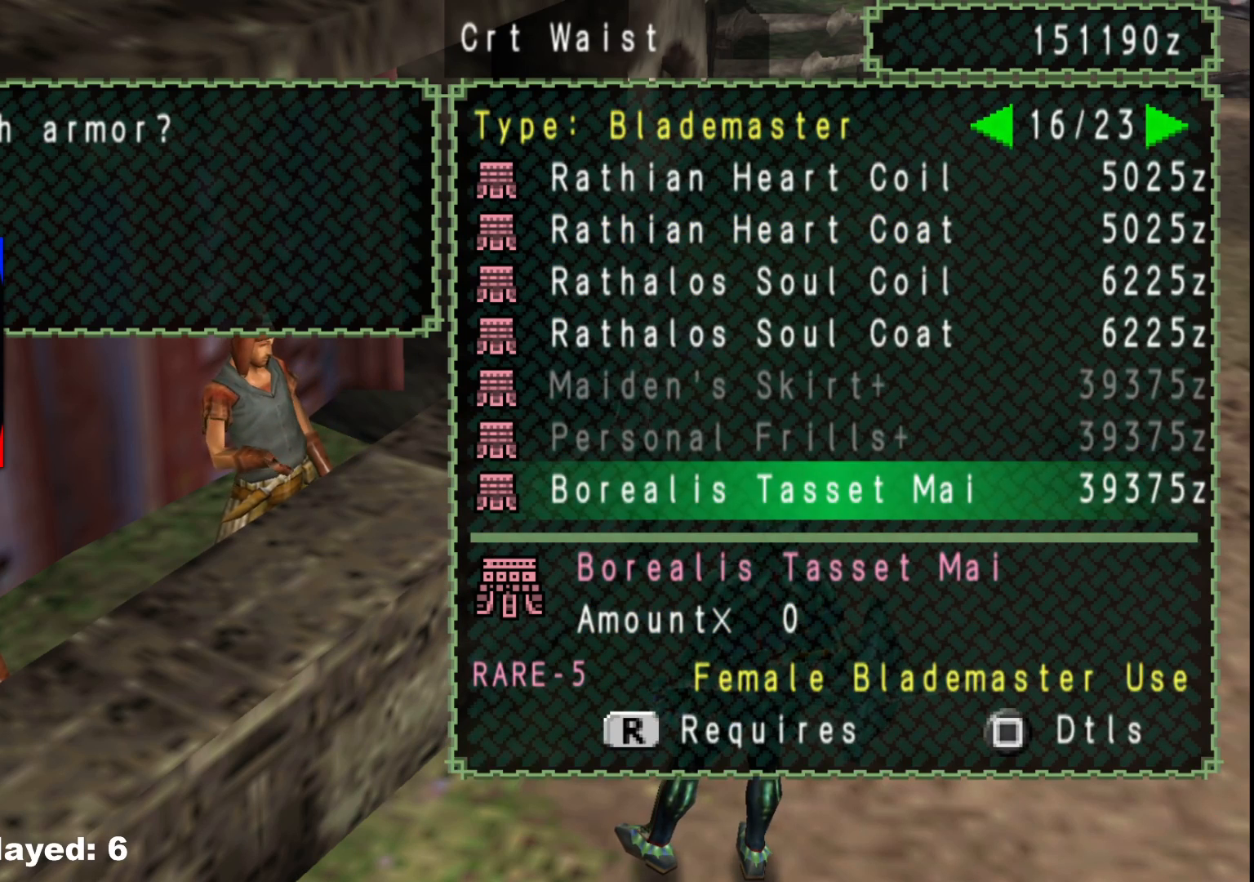
{"buttons": ["DPAD_UP"], "left_stick": "center", "right_stick": "center", "events": [[283, "DPAD_UP", "down"], [350, "DPAD_UP", "up"], [417, "DPAD_UP", "down"]]}
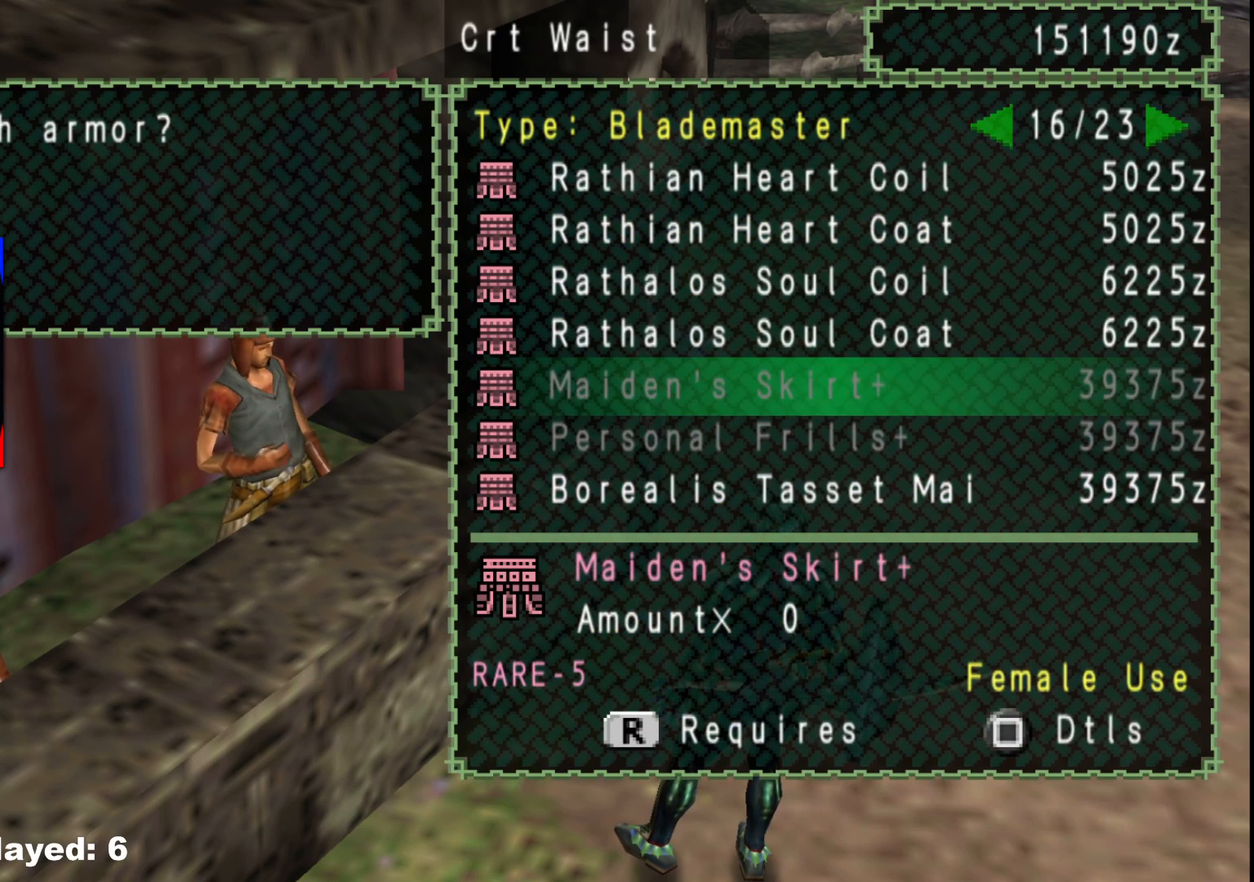
{"buttons": ["DPAD_UP"], "left_stick": "center", "right_stick": "center", "events": [[17, "DPAD_UP", "up"], [267, "DPAD_UP", "down"], [367, "DPAD_UP", "up"], [467, "DPAD_UP", "down"]]}
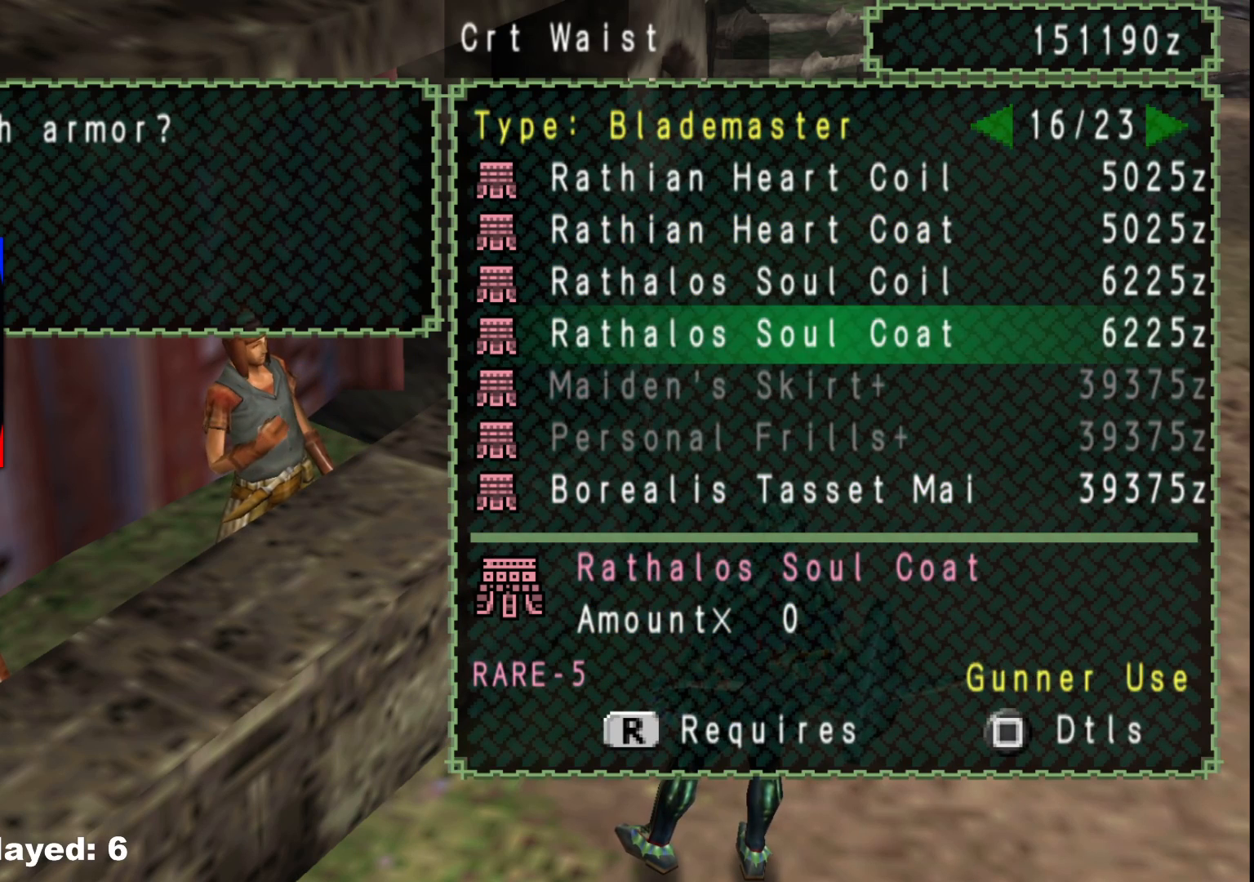
{"buttons": [], "left_stick": "center", "right_stick": "center", "events": [[67, "DPAD_UP", "up"], [267, "DPAD_LEFT", "down"], [367, "DPAD_LEFT", "up"]]}
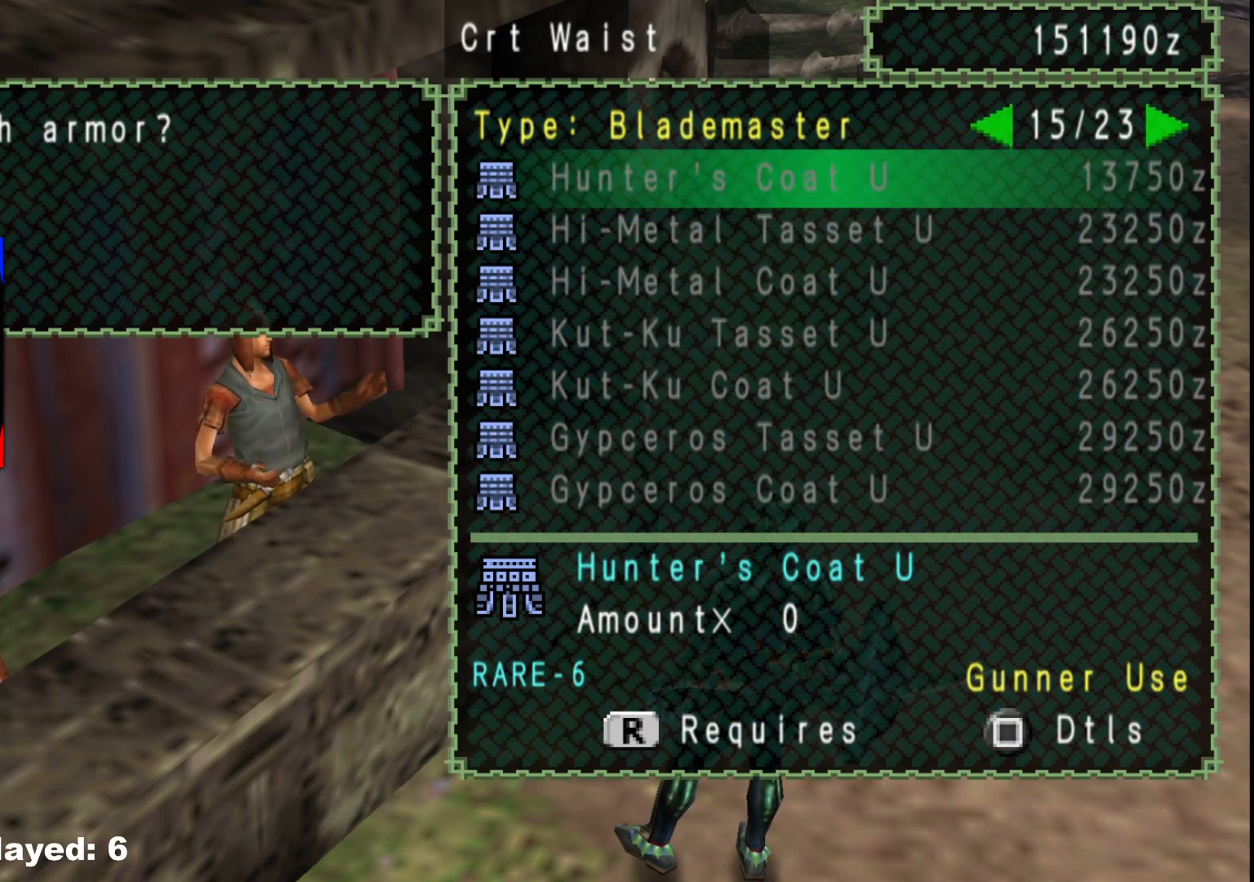
{"buttons": [], "left_stick": "center", "right_stick": "center", "events": [[150, "DPAD_LEFT", "down"], [250, "DPAD_LEFT", "up"]]}
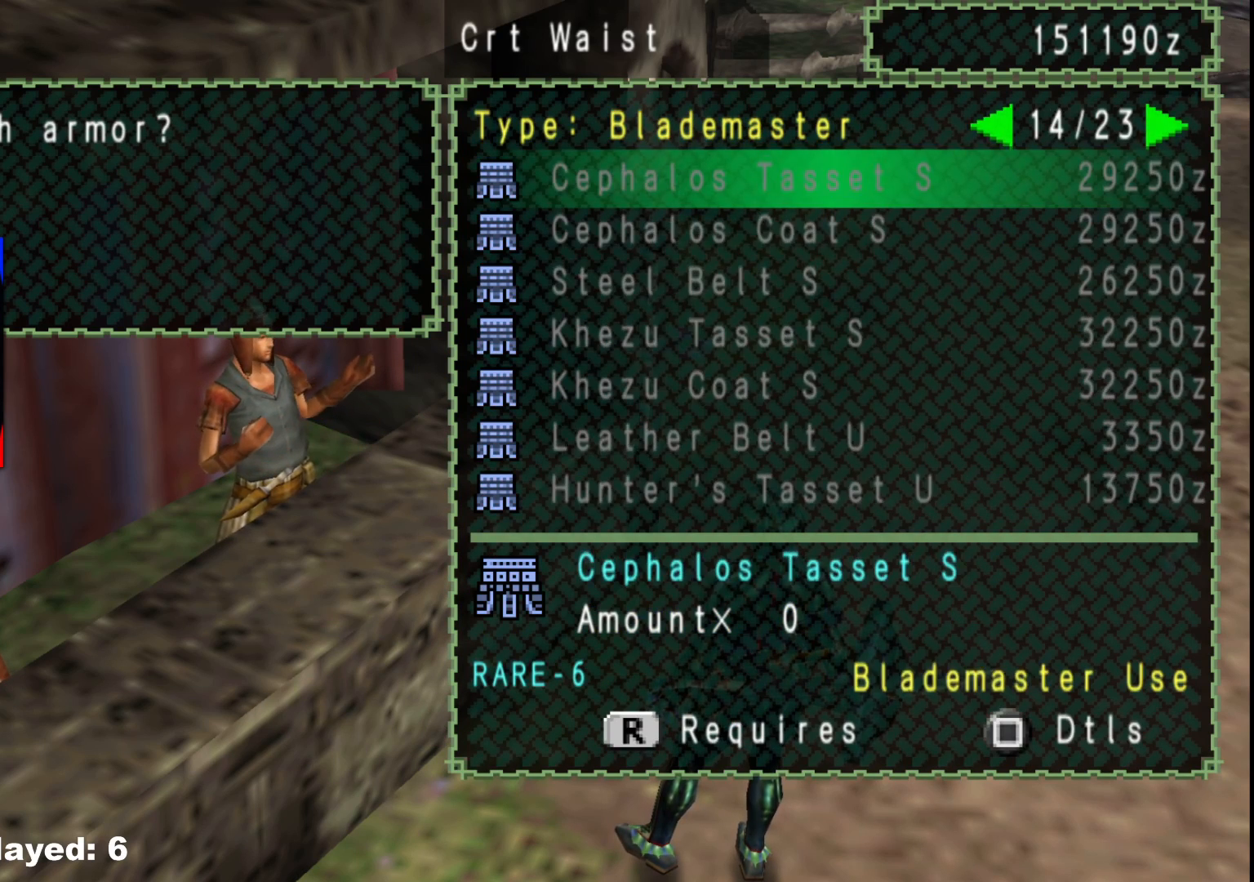
{"buttons": [], "left_stick": "center", "right_stick": "center", "events": [[33, "B", "down"], [100, "B", "up"], [217, "B", "down"], [300, "B", "up"]]}
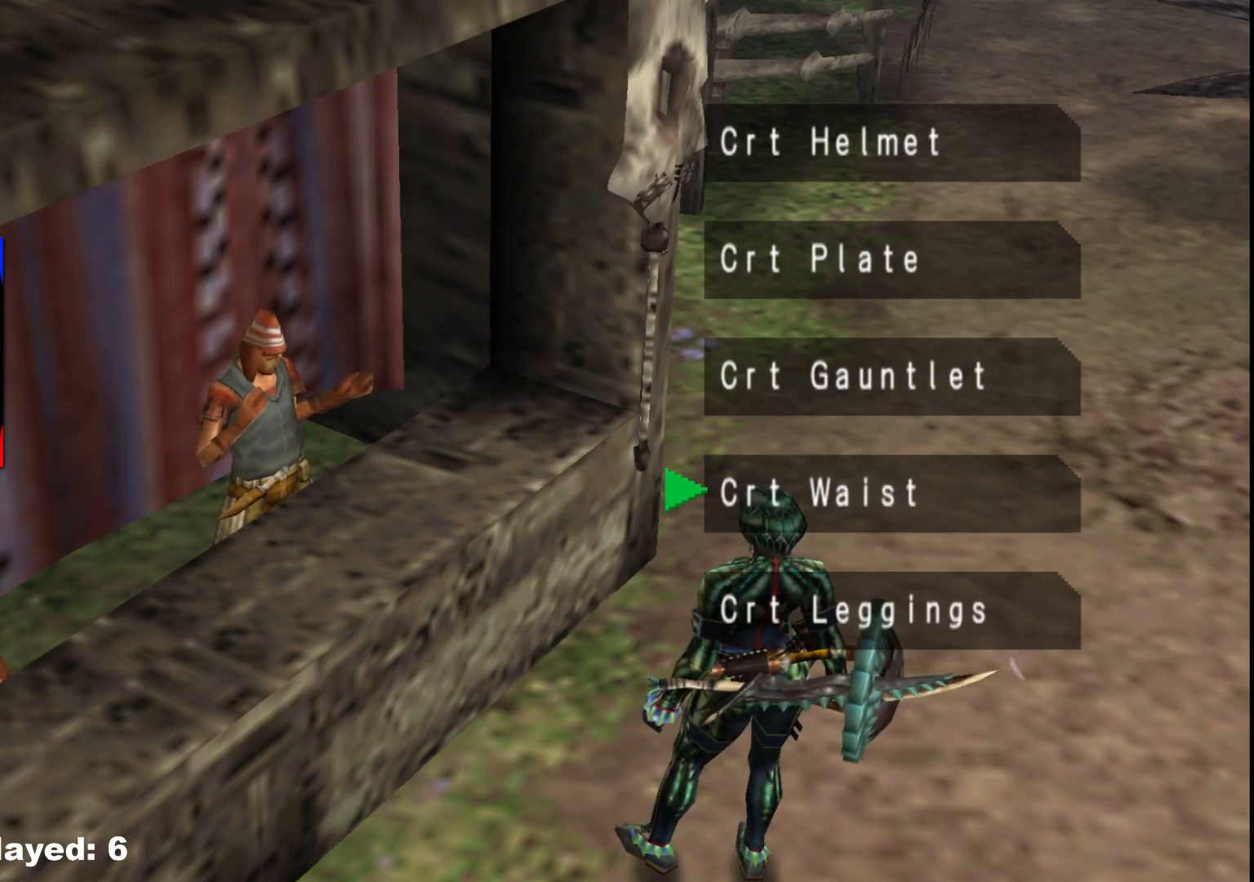
{"buttons": ["B"], "left_stick": "down", "right_stick": "center", "events": [[50, "left_stick", "down"], [100, "B", "down"], [183, "B", "up"], [267, "B", "down"], [350, "B", "up"], [433, "B", "down"]]}
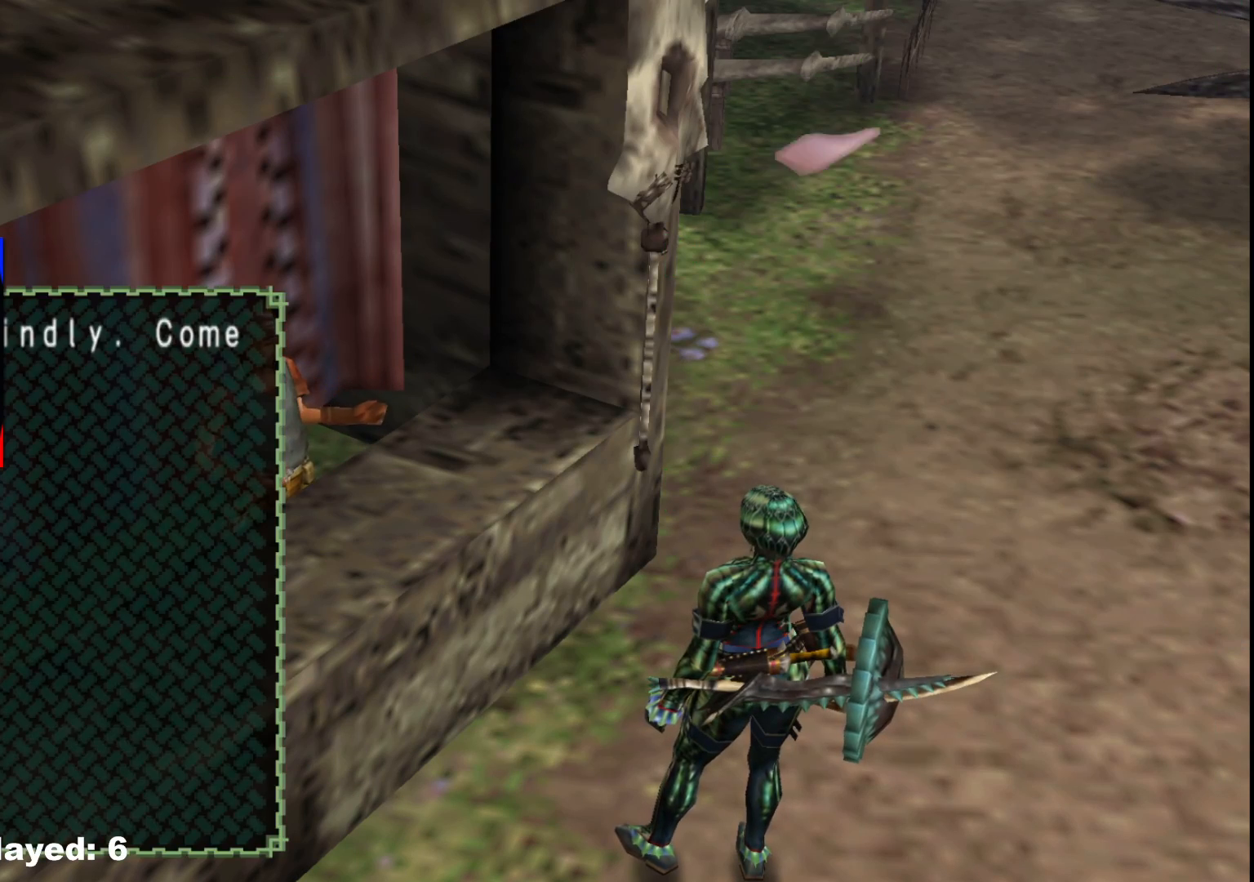
{"buttons": [], "left_stick": "down", "right_stick": "center", "events": [[17, "B", "up"], [83, "B", "down"], [167, "B", "up"], [233, "B", "down"], [317, "B", "up"], [383, "B", "down"], [467, "B", "up"]]}
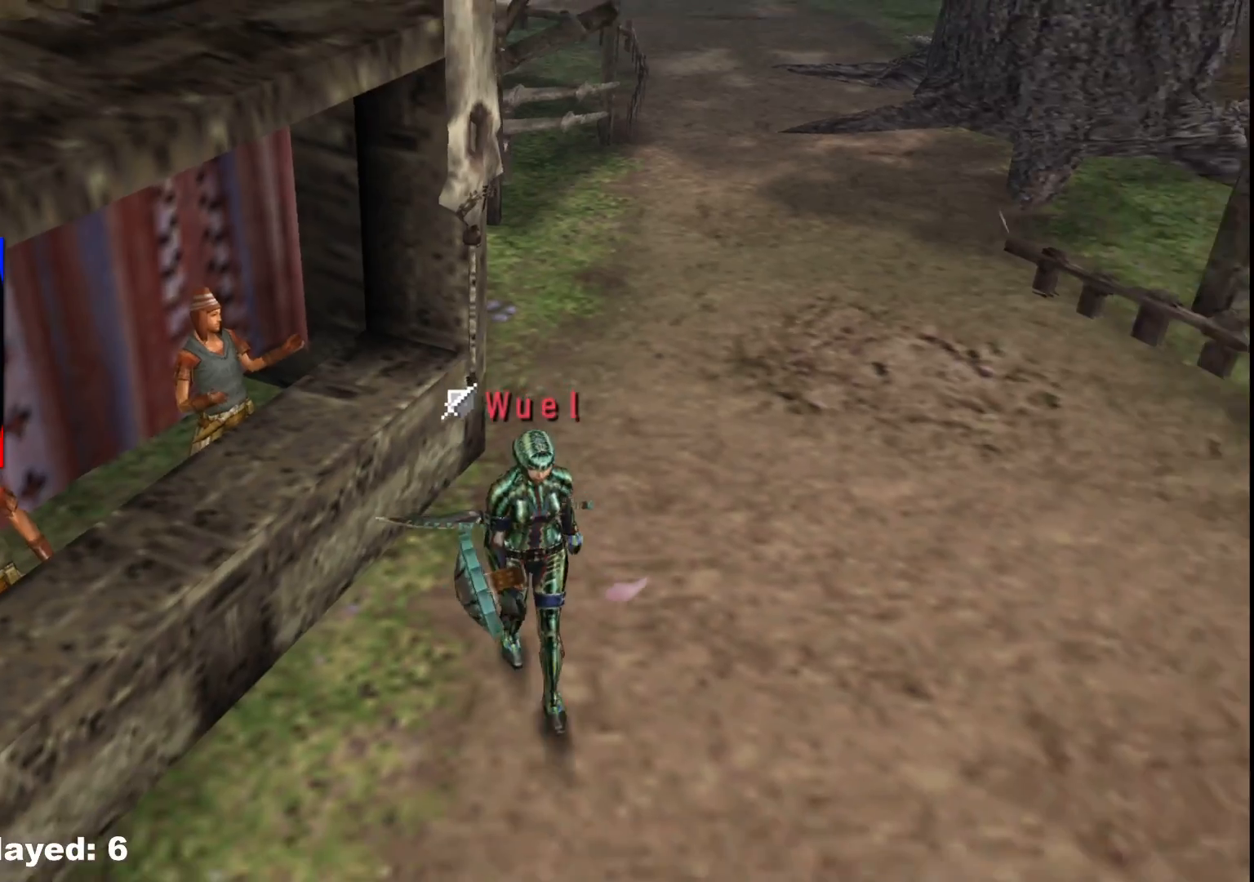
{"buttons": ["R1"], "left_stick": "down", "right_stick": "center", "events": [[233, "R1", "down"], [300, "R1", "up"], [367, "R1", "down"]]}
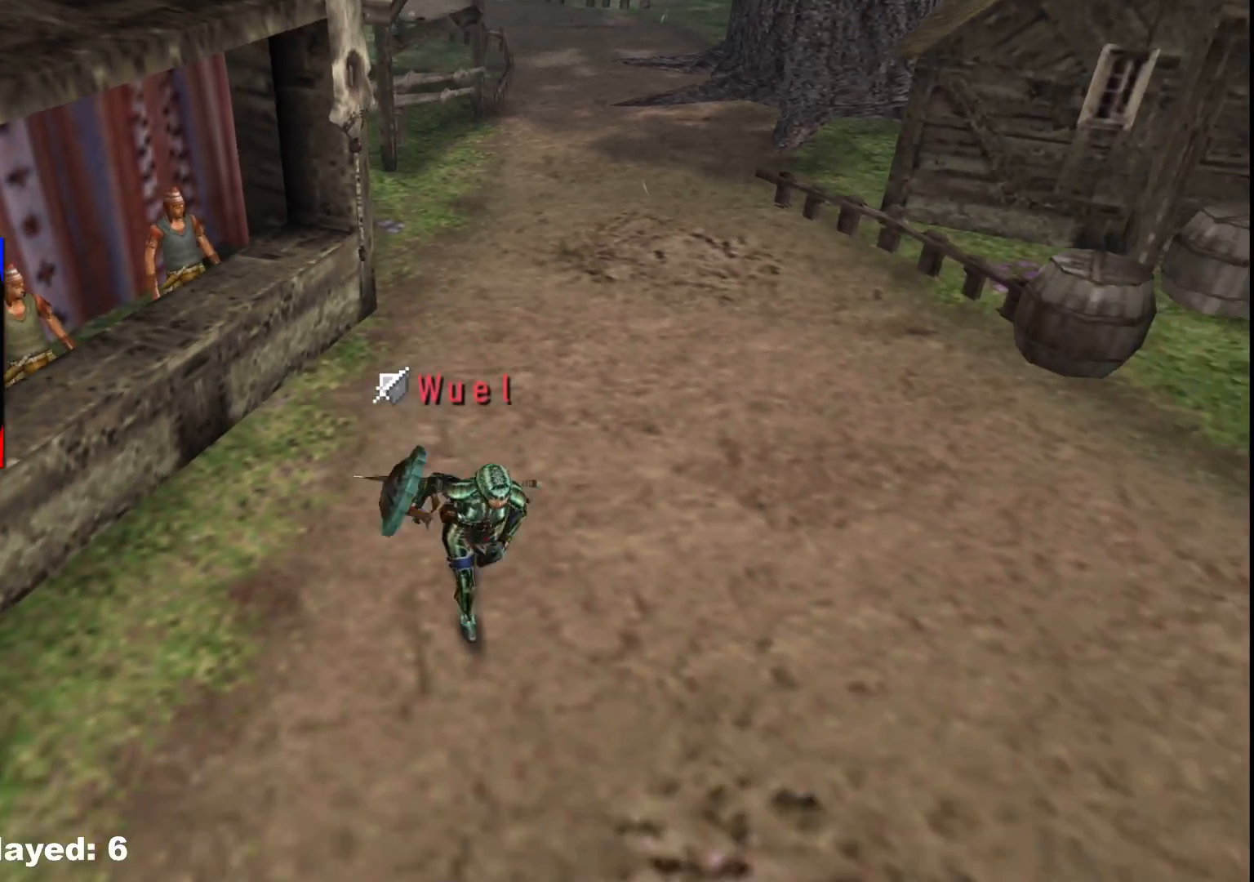
{"buttons": ["R1"], "left_stick": "down", "right_stick": "center", "events": [[167, "R1", "up"], [233, "R1", "down"]]}
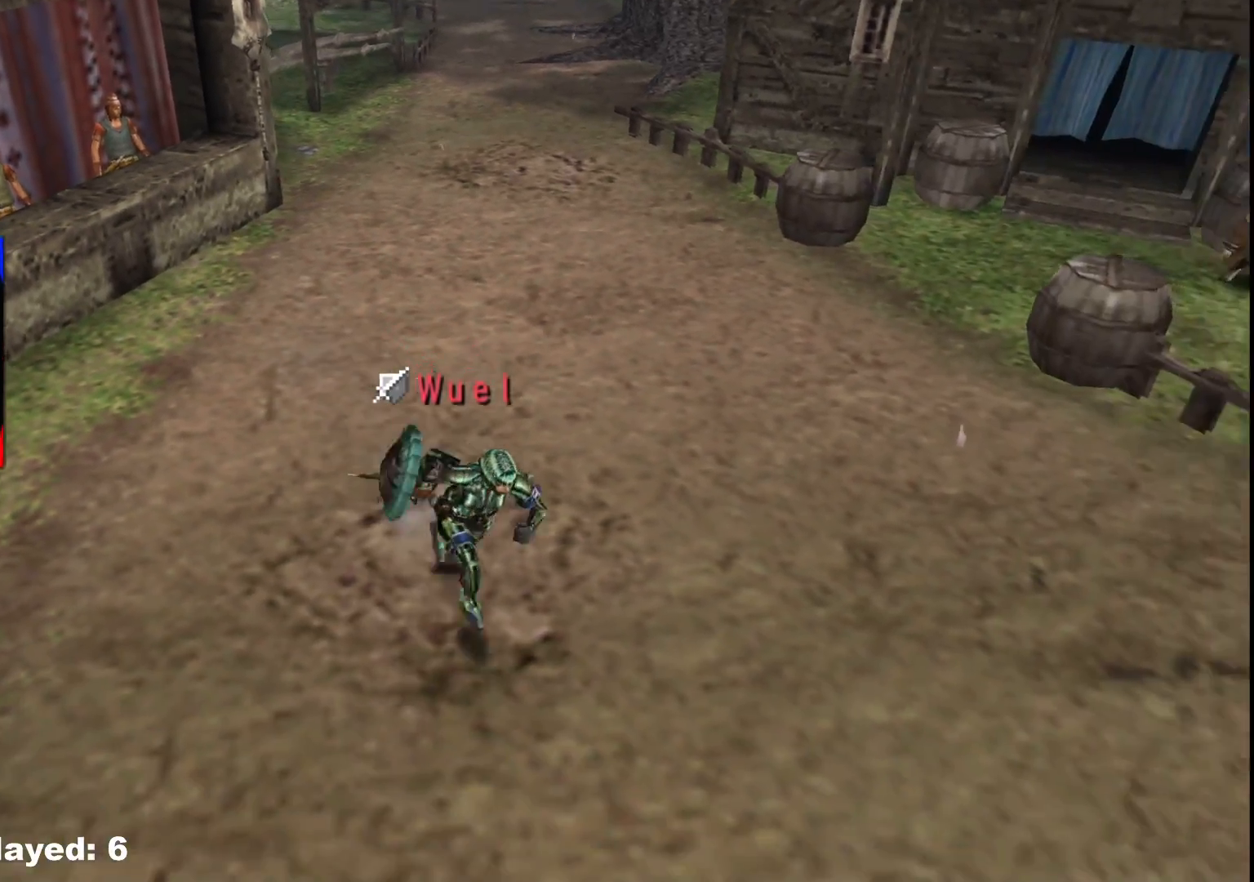
{"buttons": ["R1"], "left_stick": "down", "right_stick": "center", "events": []}
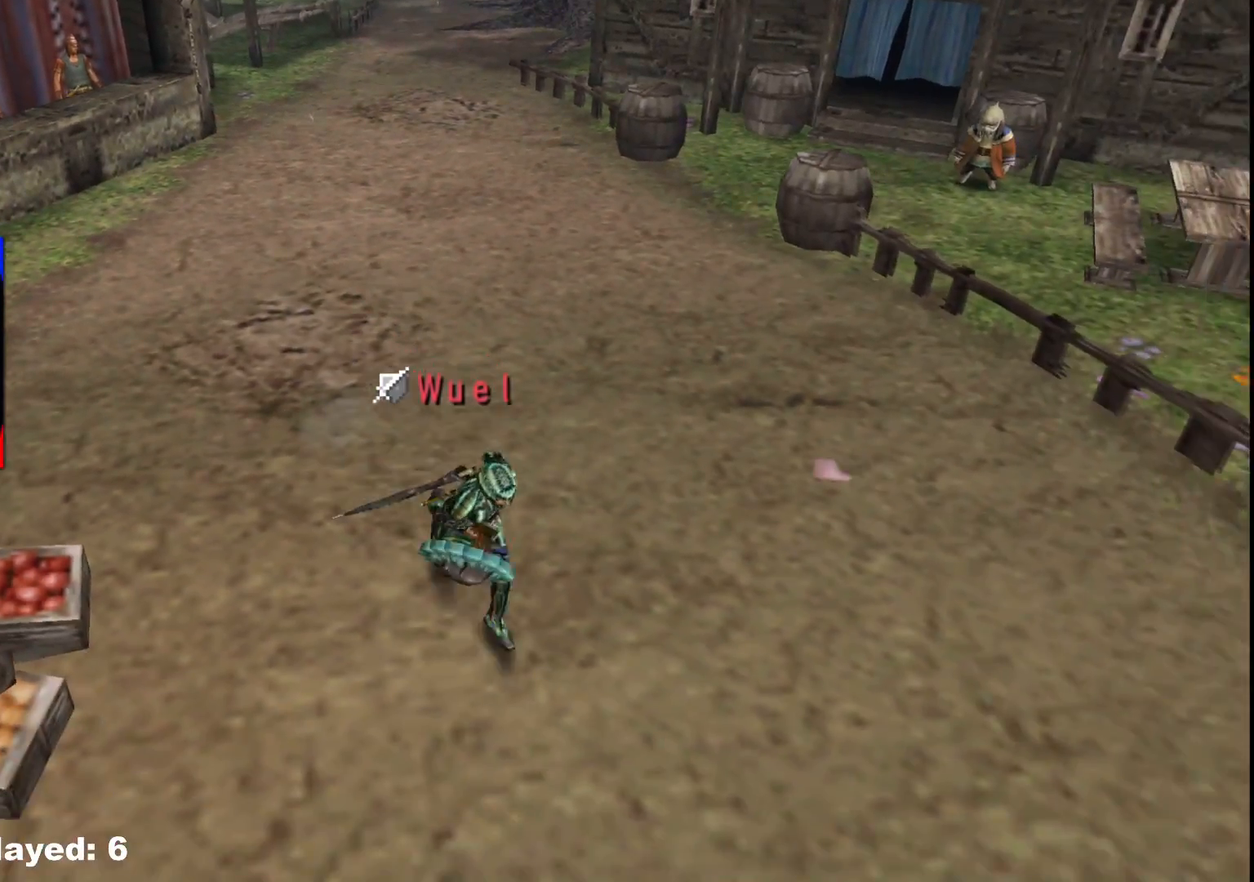
{"buttons": ["R1"], "left_stick": "down", "right_stick": "center", "events": [[133, "R1", "up"], [400, "R1", "down"]]}
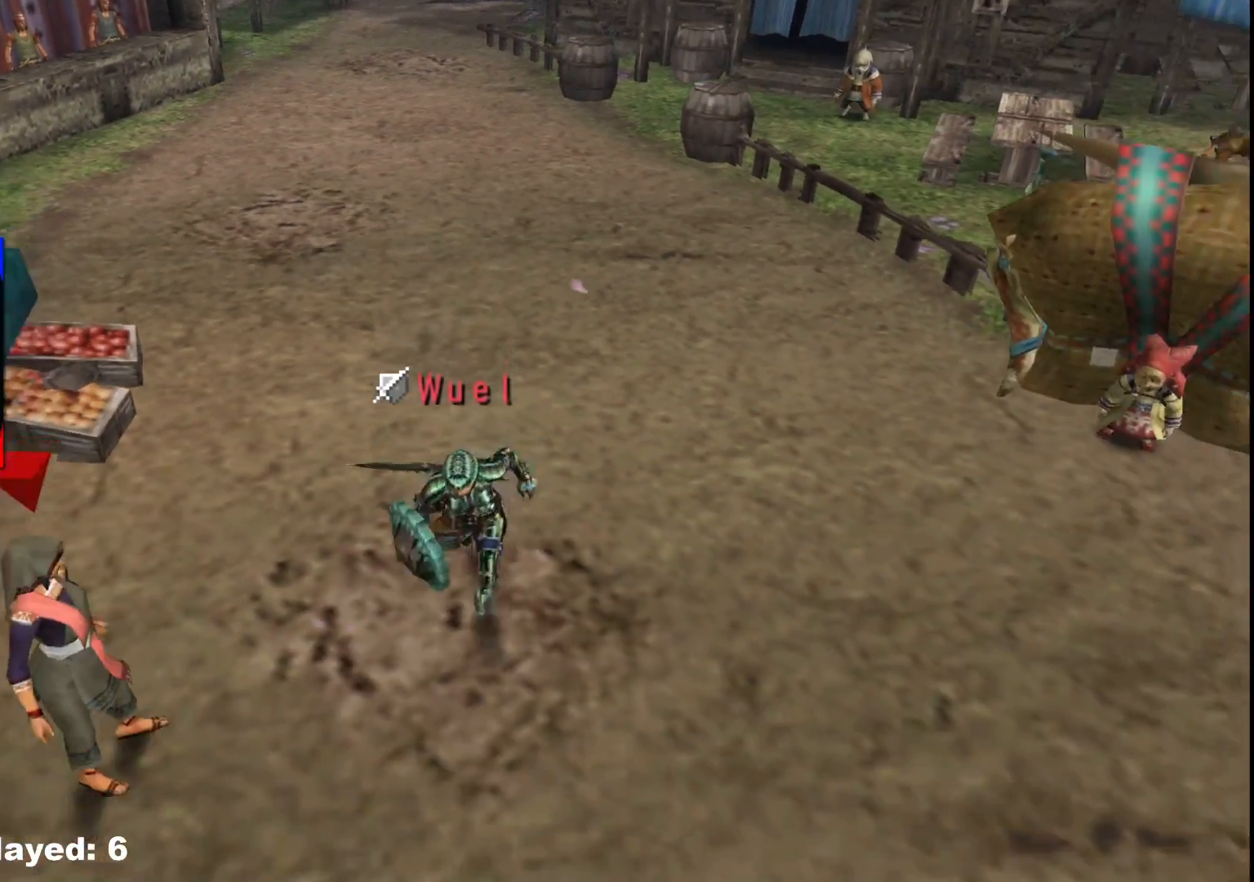
{"buttons": [], "left_stick": "down", "right_stick": "center", "events": [[433, "R1", "up"]]}
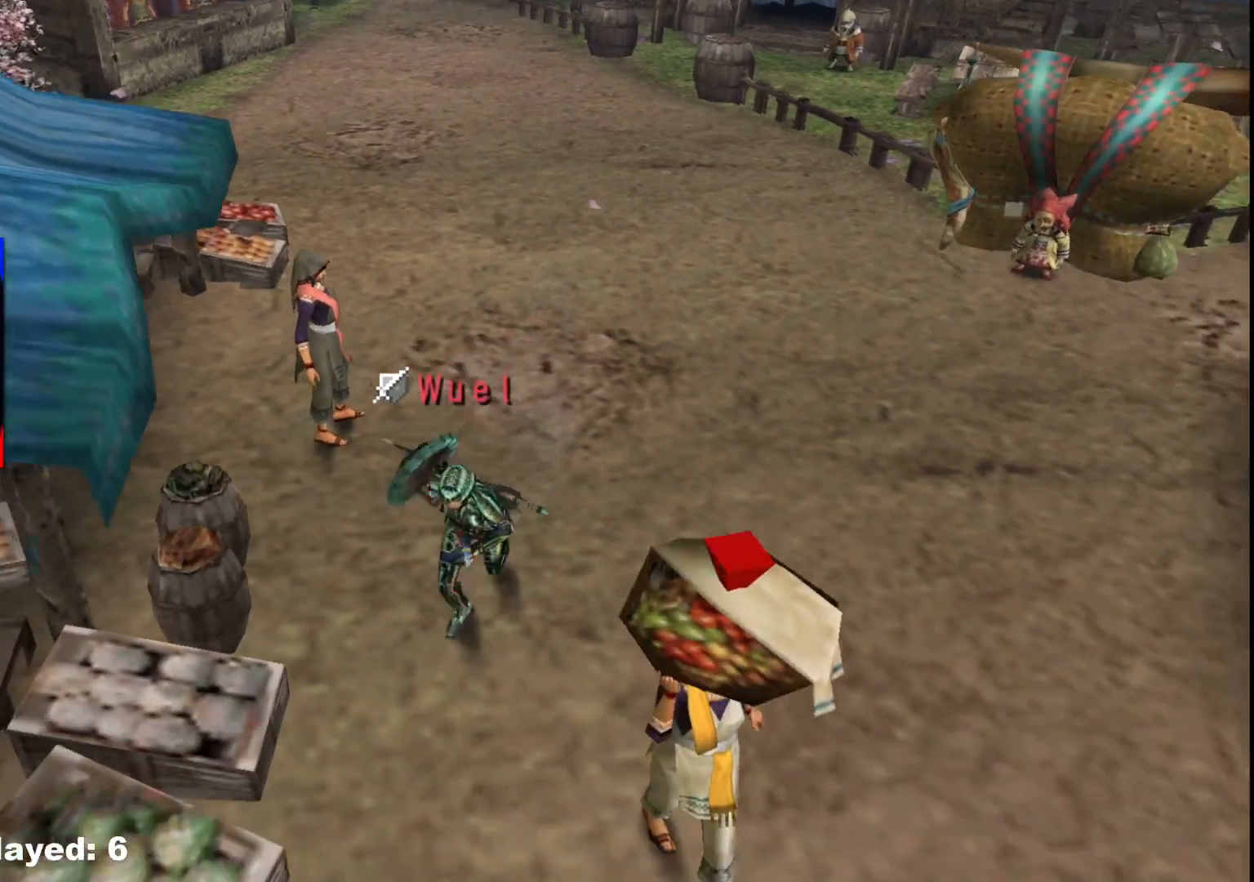
{"buttons": ["R1"], "left_stick": "down-left", "right_stick": "center", "events": [[33, "R1", "down"], [250, "left_stick", "down-left"], [267, "R1", "up"], [333, "R1", "down"]]}
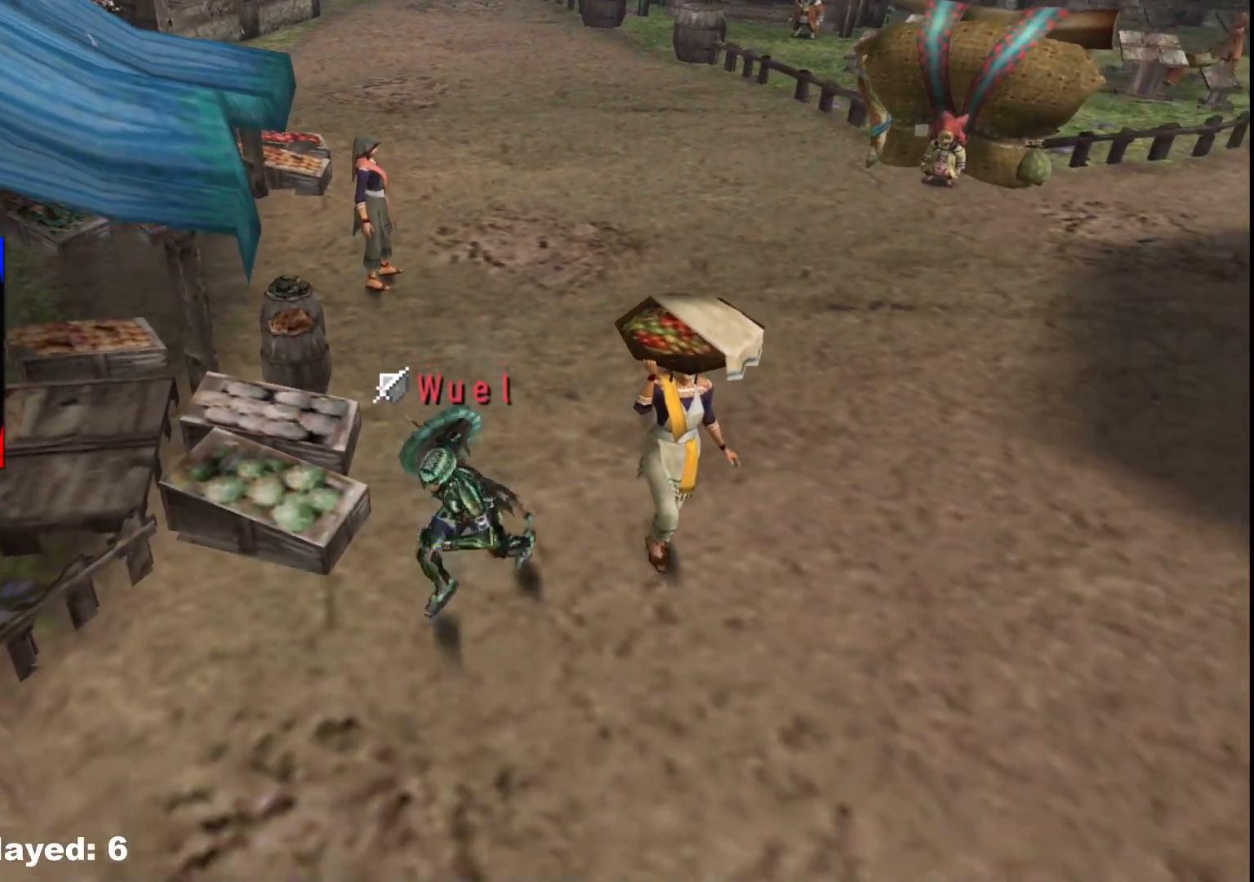
{"buttons": [], "left_stick": "left", "right_stick": "center", "events": [[400, "R1", "up"], [450, "left_stick", "left"]]}
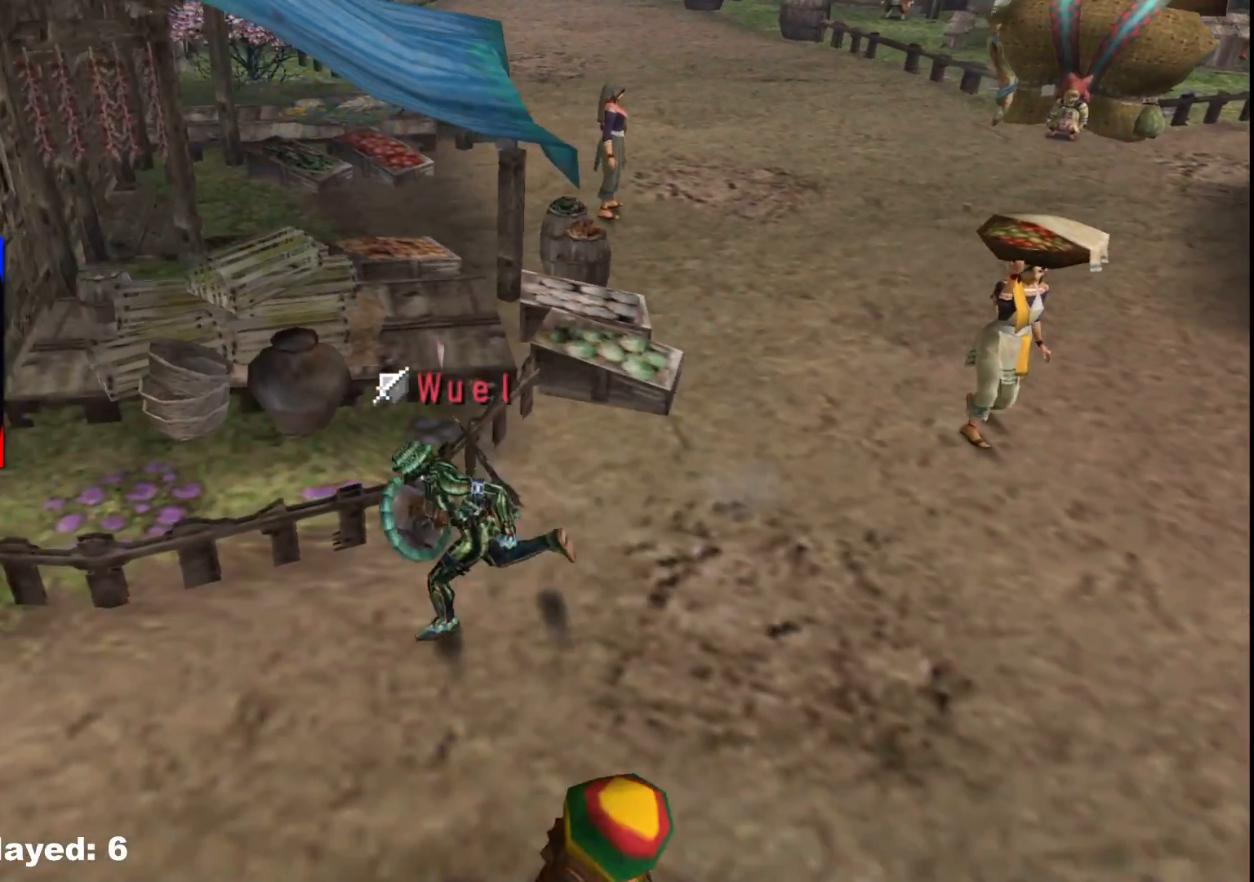
{"buttons": ["R1"], "left_stick": "left", "right_stick": "center", "events": [[333, "R1", "down"]]}
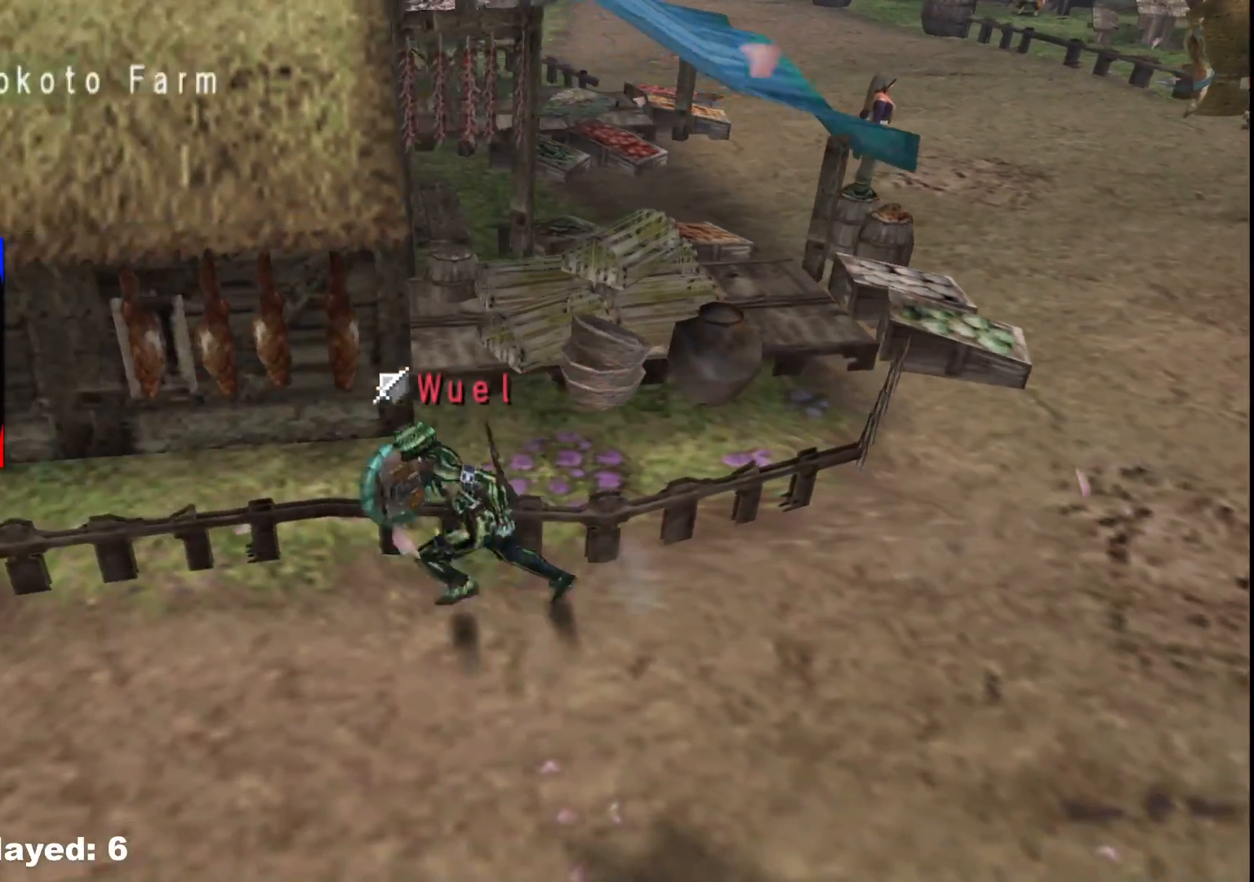
{"buttons": [], "left_stick": "left", "right_stick": "center"}
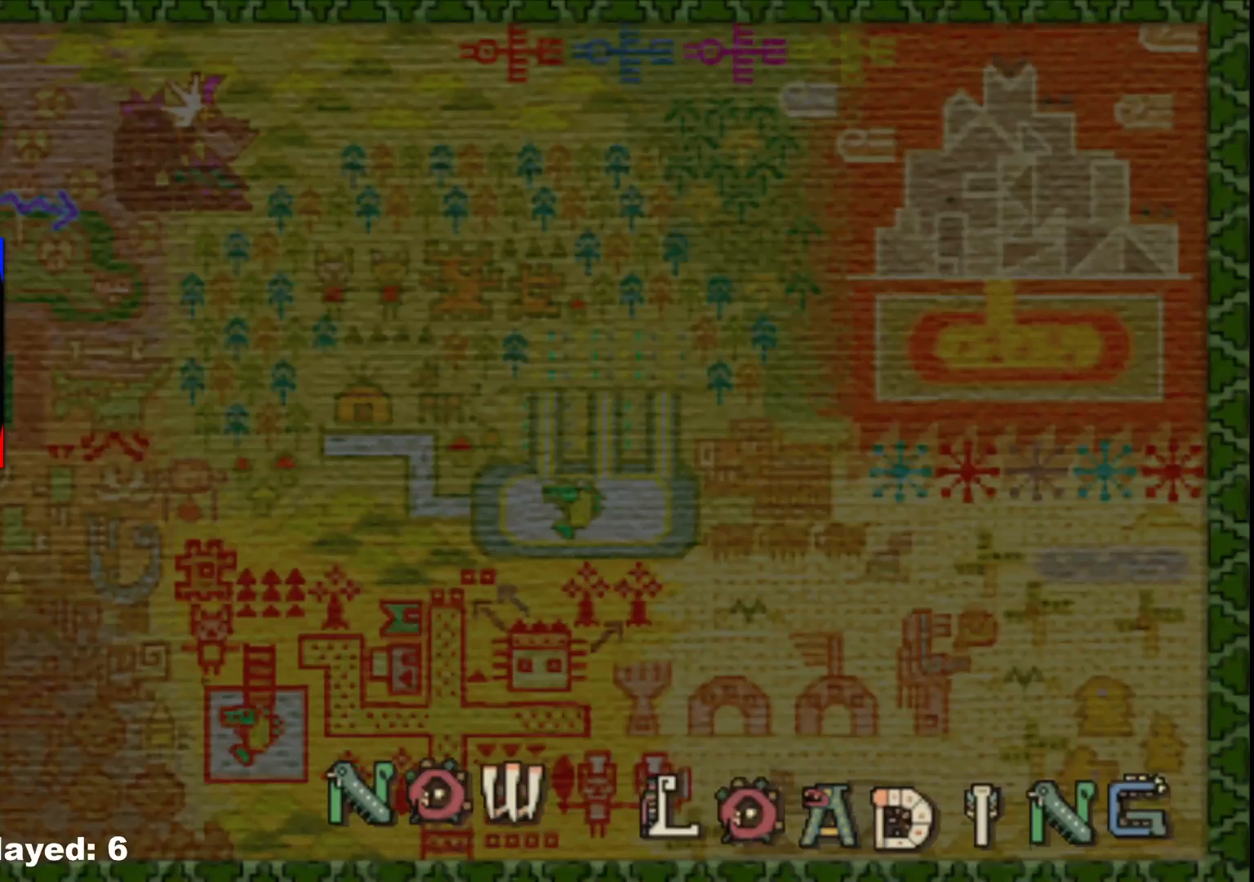
{"buttons": [], "left_stick": "left", "right_stick": "center", "events": []}
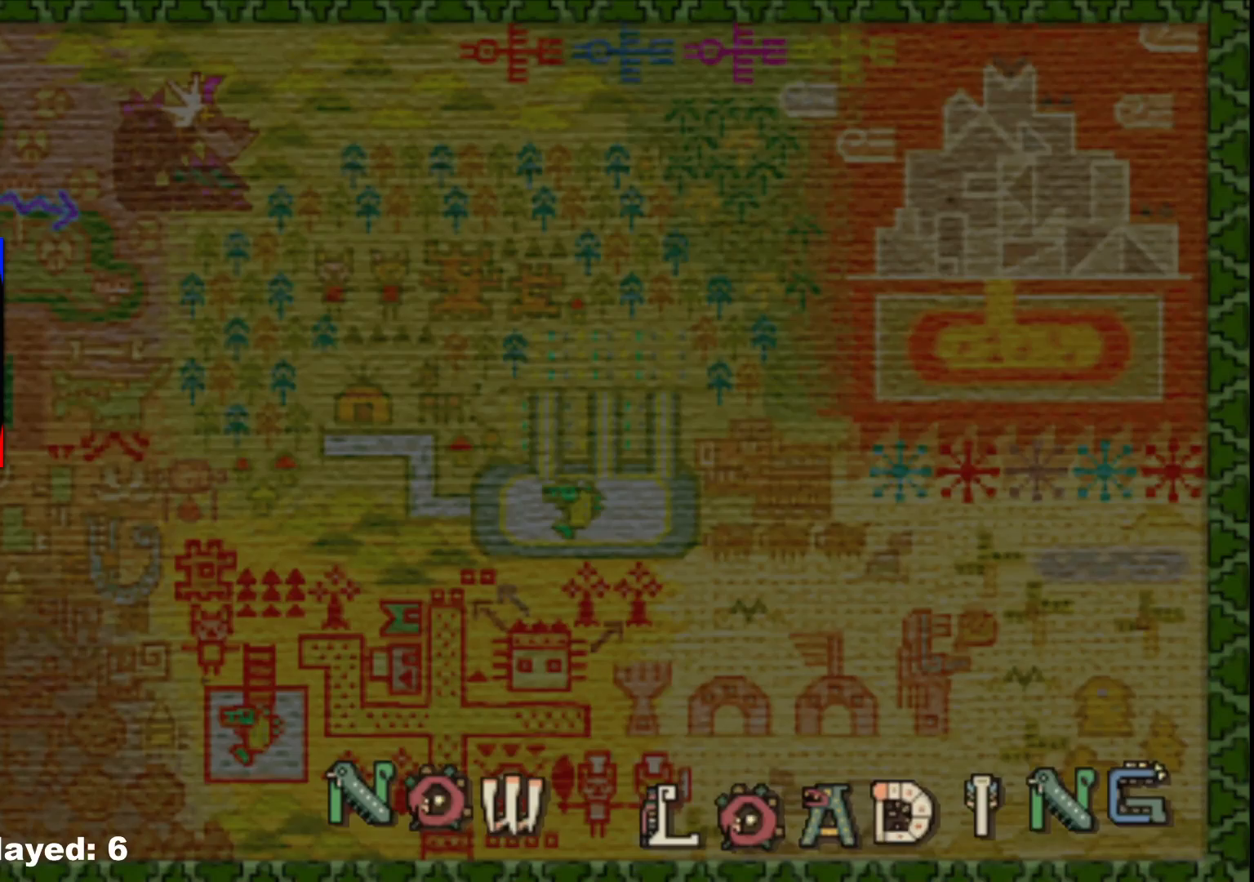
{"buttons": [], "left_stick": "left", "right_stick": "center", "events": []}
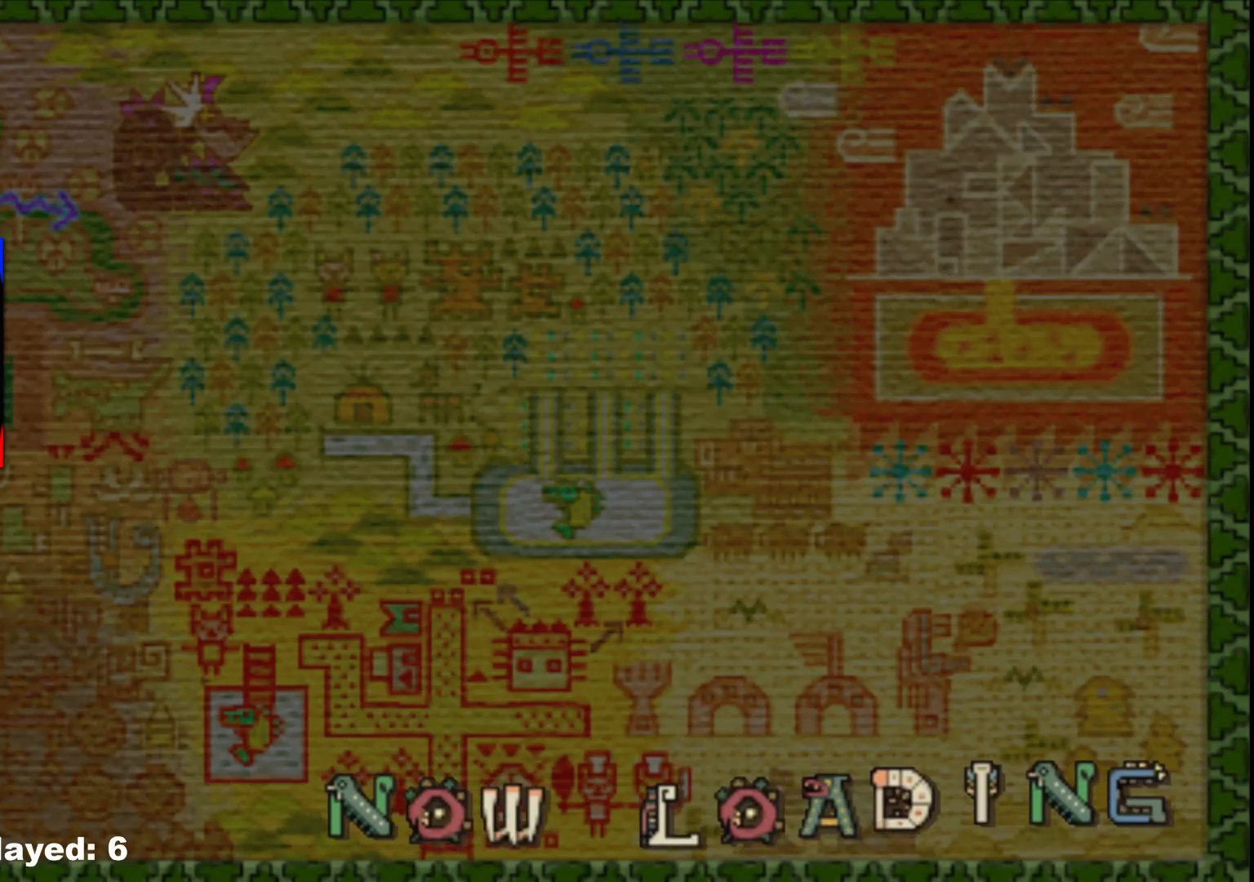
{"buttons": [], "left_stick": "left", "right_stick": "center", "events": []}
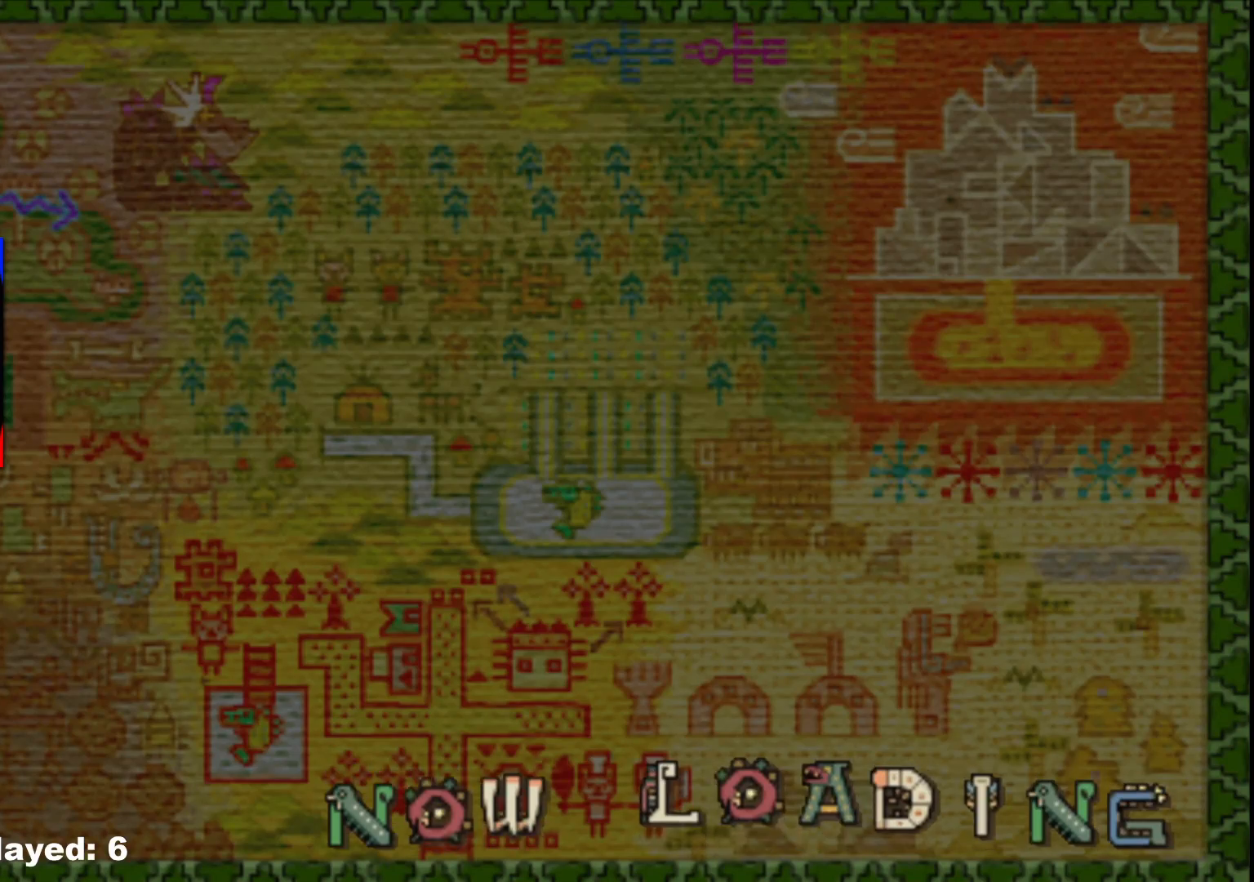
{"buttons": [], "left_stick": "left", "right_stick": "center", "events": []}
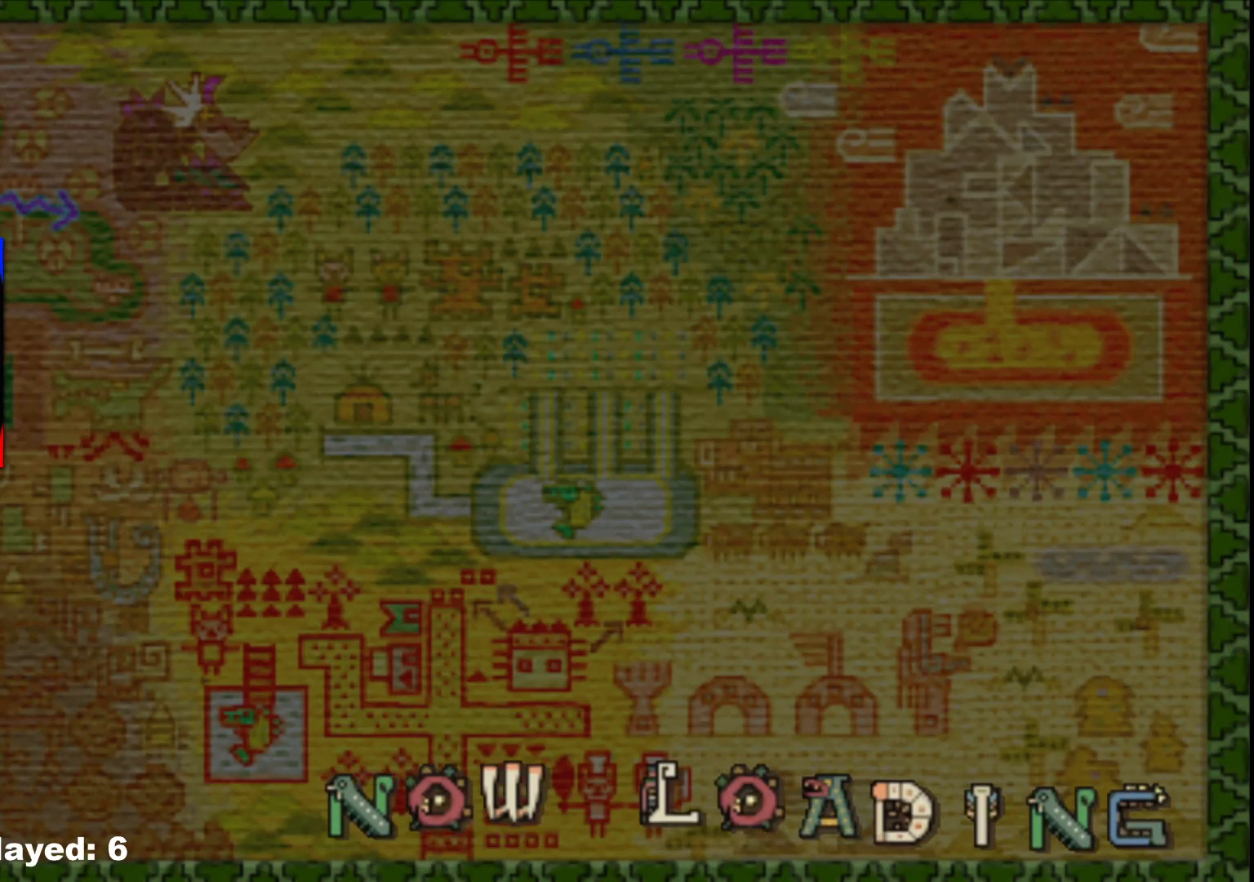
{"buttons": [], "left_stick": "left", "right_stick": "center", "events": []}
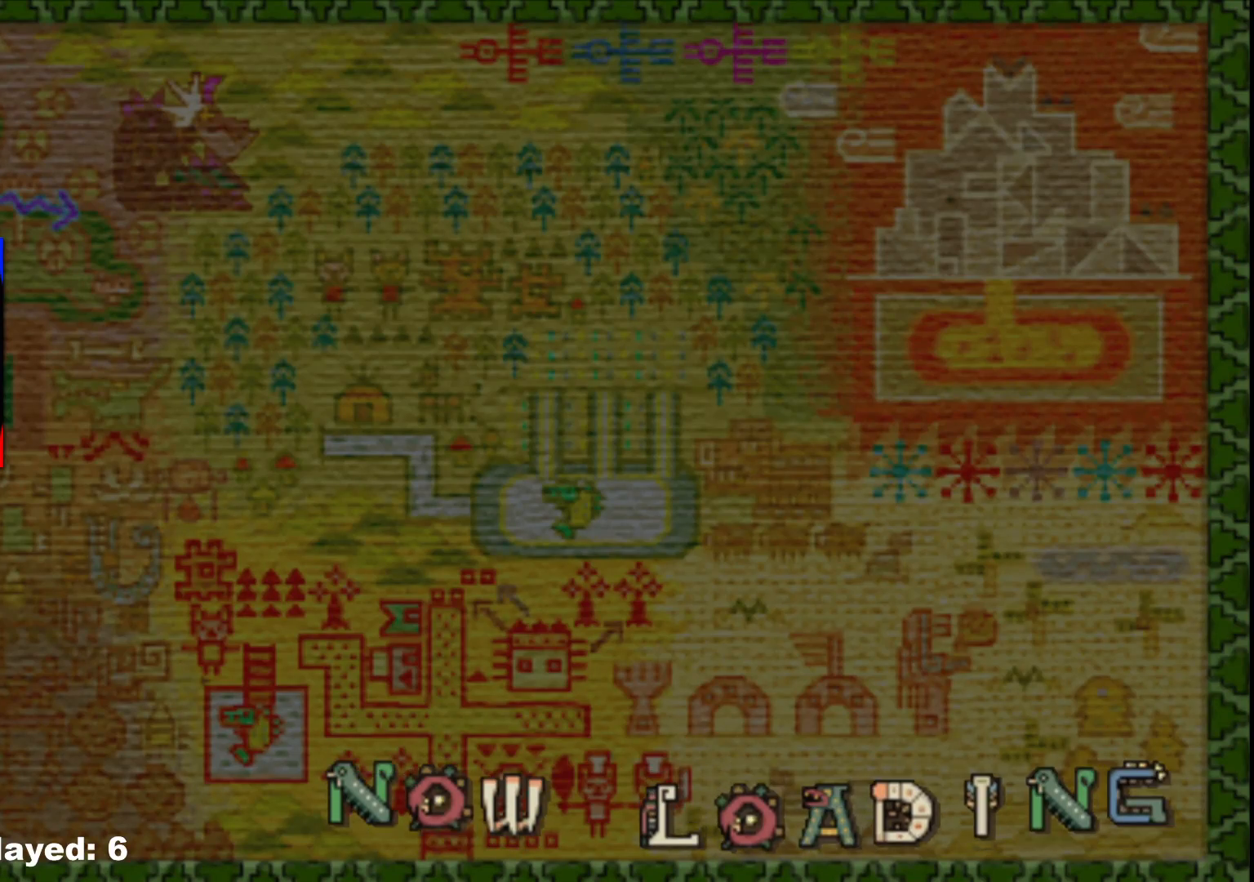
{"buttons": [], "left_stick": "left", "right_stick": "center", "events": []}
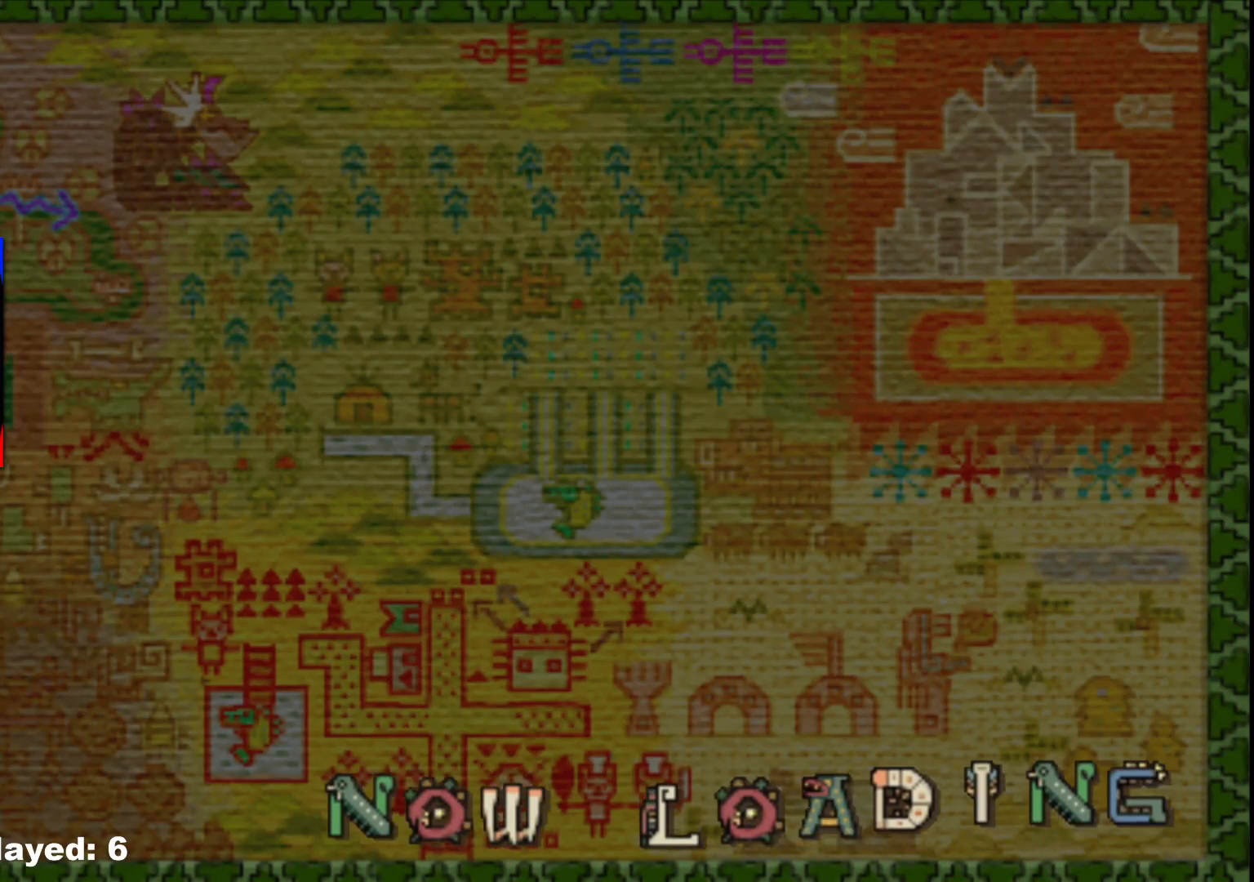
{"buttons": [], "left_stick": "left", "right_stick": "center", "events": []}